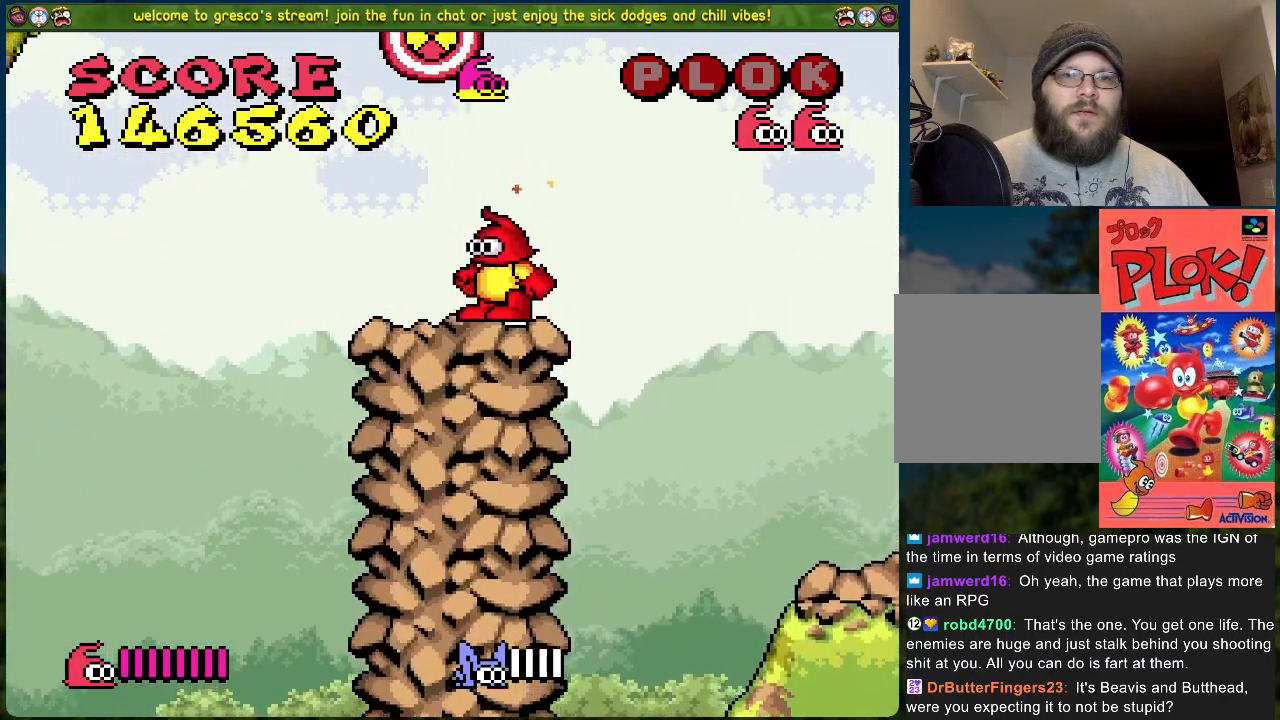
Gameplay with a controller (Xbox layout); each line is a JSON object with the inputs held at the frame after it. "events" lists button and stick changes between this image and that frame as [ms after this image, input, new state], when the widget could be followed in between. Not read: right_stick.
{"buttons": [], "left_stick": "center", "events": [[67, "DPAD_RIGHT", "down"], [151, "A", "down"], [201, "DPAD_RIGHT", "up"], [284, "DPAD_LEFT", "down"], [301, "X", "down"], [334, "DPAD_LEFT", "up"], [368, "A", "up"], [435, "X", "up"]]}
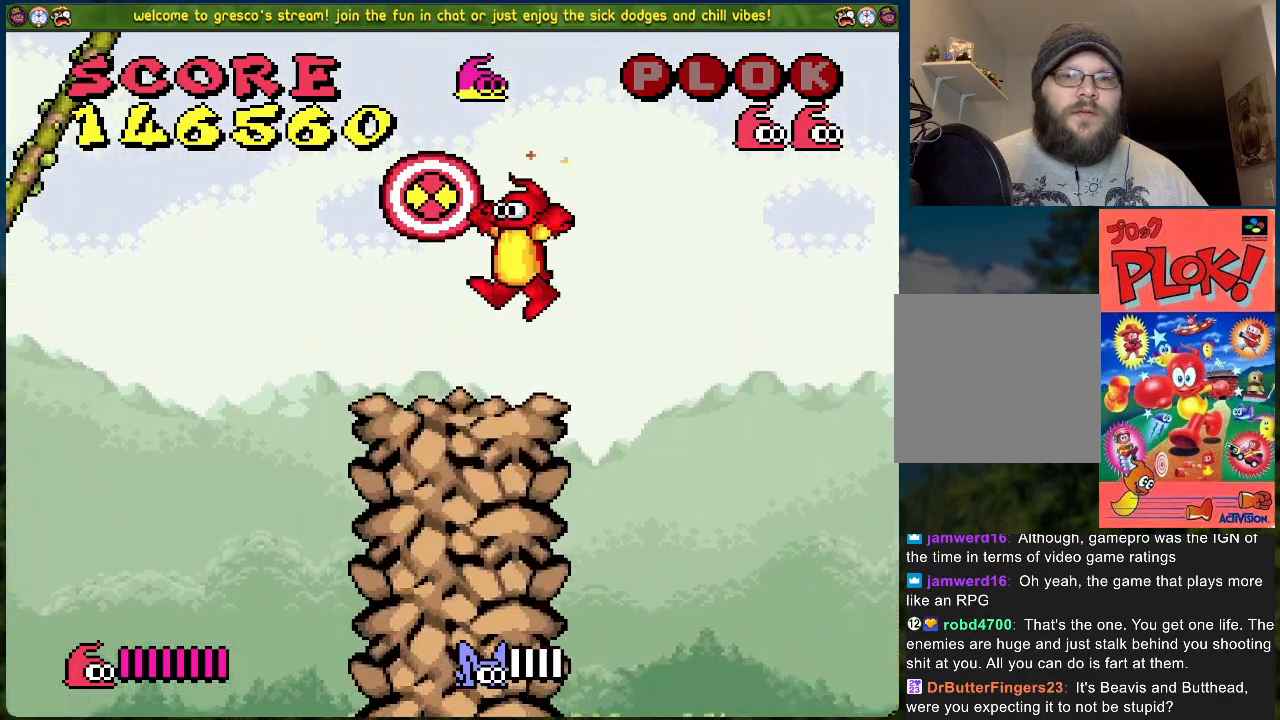
{"buttons": ["DPAD_RIGHT"], "left_stick": "center", "events": [[167, "X", "down"], [250, "X", "up"], [451, "DPAD_RIGHT", "down"]]}
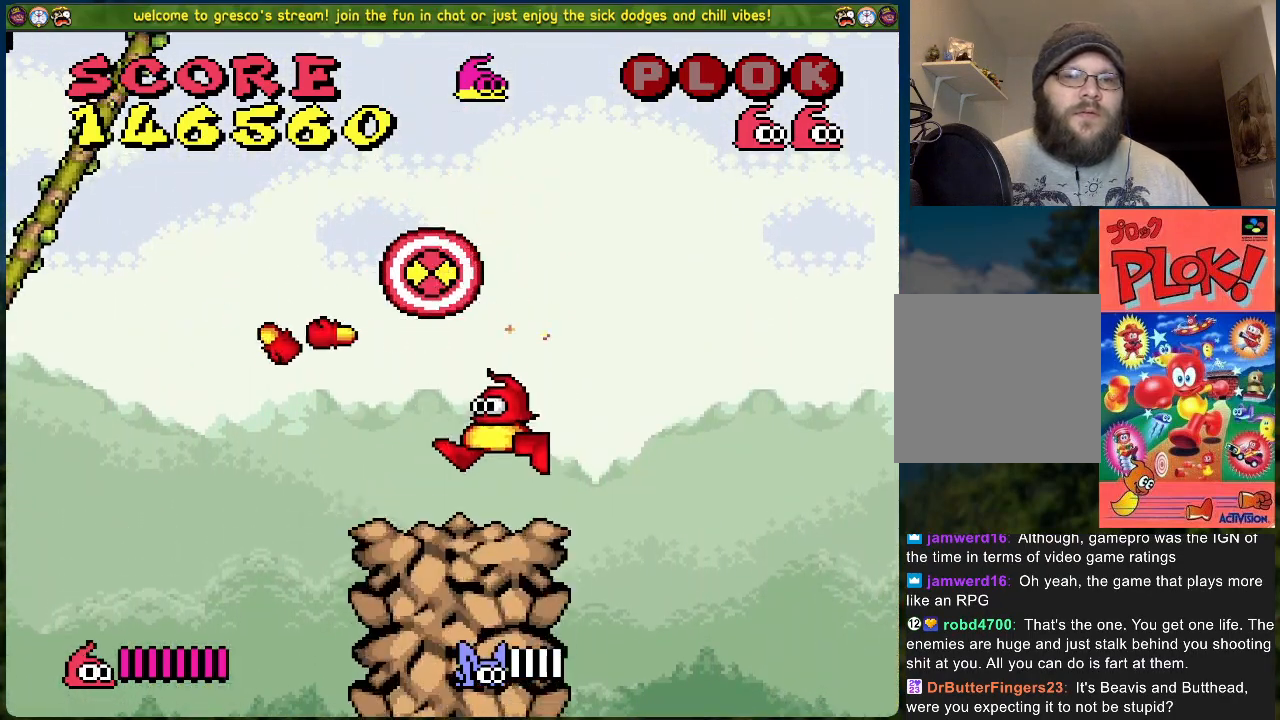
{"buttons": ["A", "DPAD_UP", "DPAD_LEFT"], "left_stick": "center", "events": [[33, "A", "down"], [150, "DPAD_UP", "down"], [234, "DPAD_RIGHT", "up"], [284, "DPAD_LEFT", "down"], [334, "X", "down"], [485, "X", "up"]]}
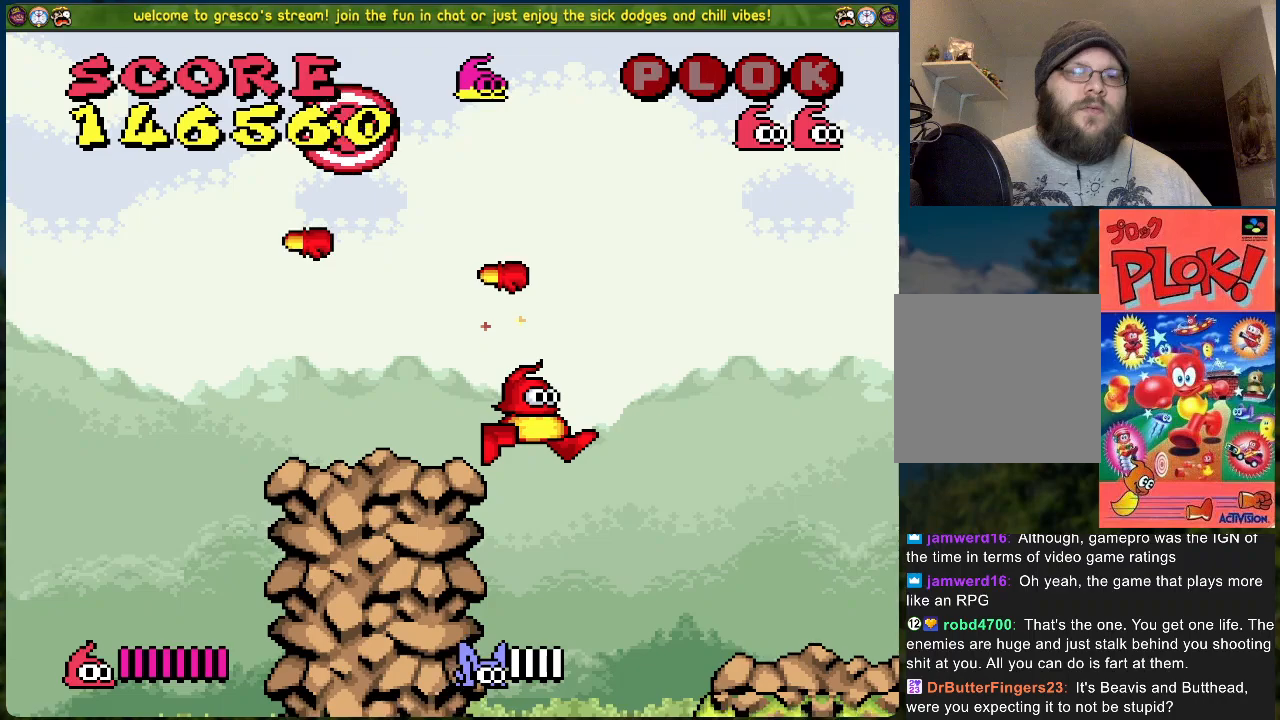
{"buttons": [], "left_stick": "center", "events": [[151, "A", "up"], [151, "DPAD_LEFT", "up"], [151, "DPAD_UP", "up"]]}
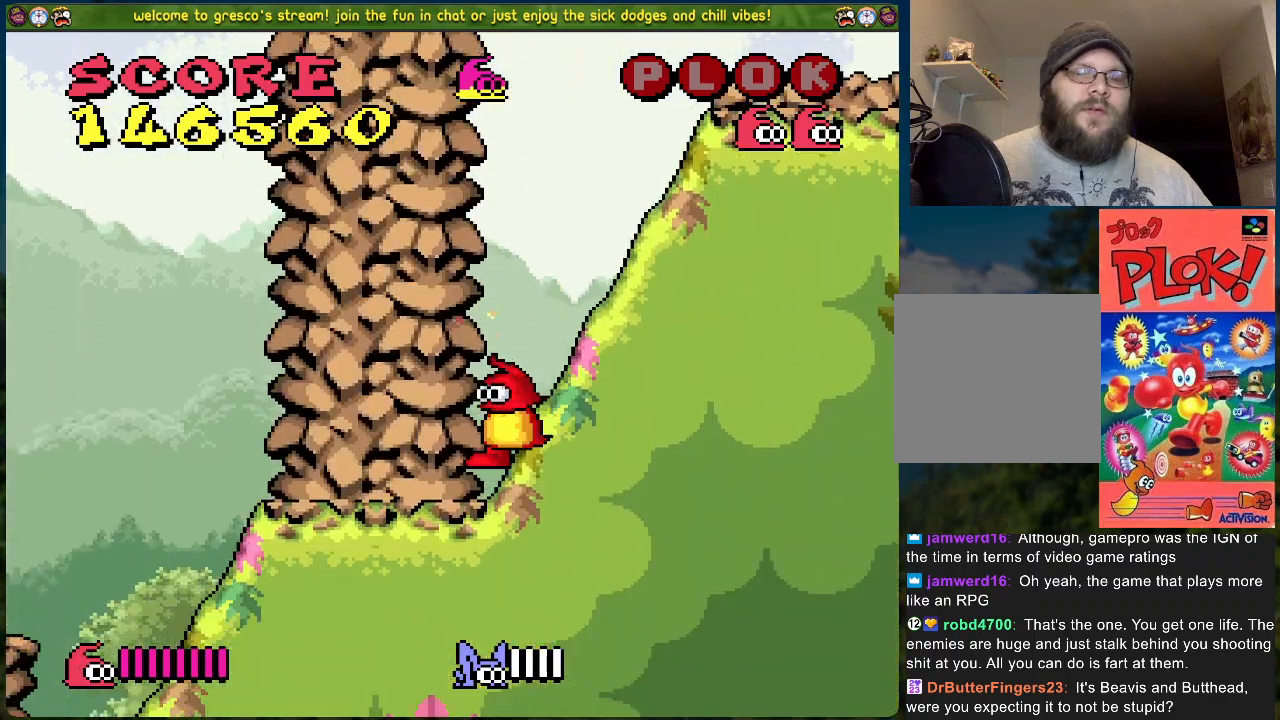
{"buttons": ["B"], "left_stick": "center", "events": [[67, "B", "down"], [184, "DPAD_RIGHT", "down"], [267, "DPAD_RIGHT", "up"]]}
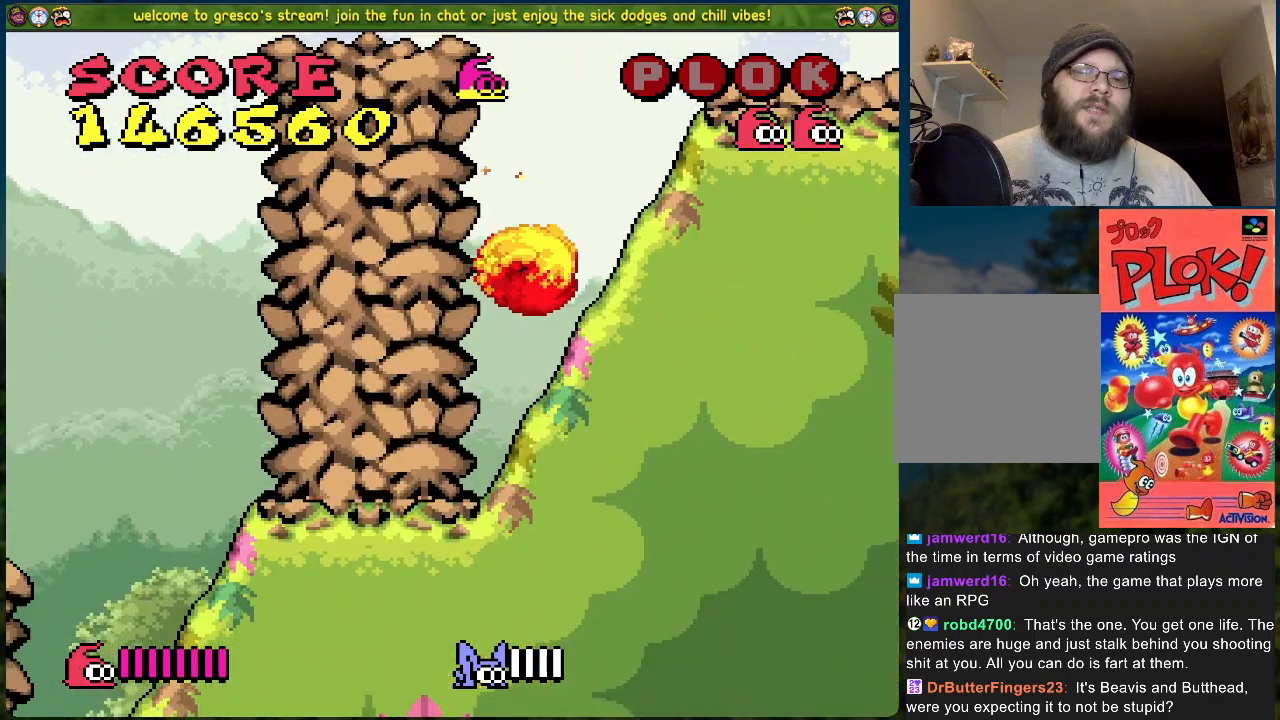
{"buttons": ["DPAD_LEFT"], "left_stick": "center", "events": [[16, "DPAD_LEFT", "down"], [418, "B", "up"]]}
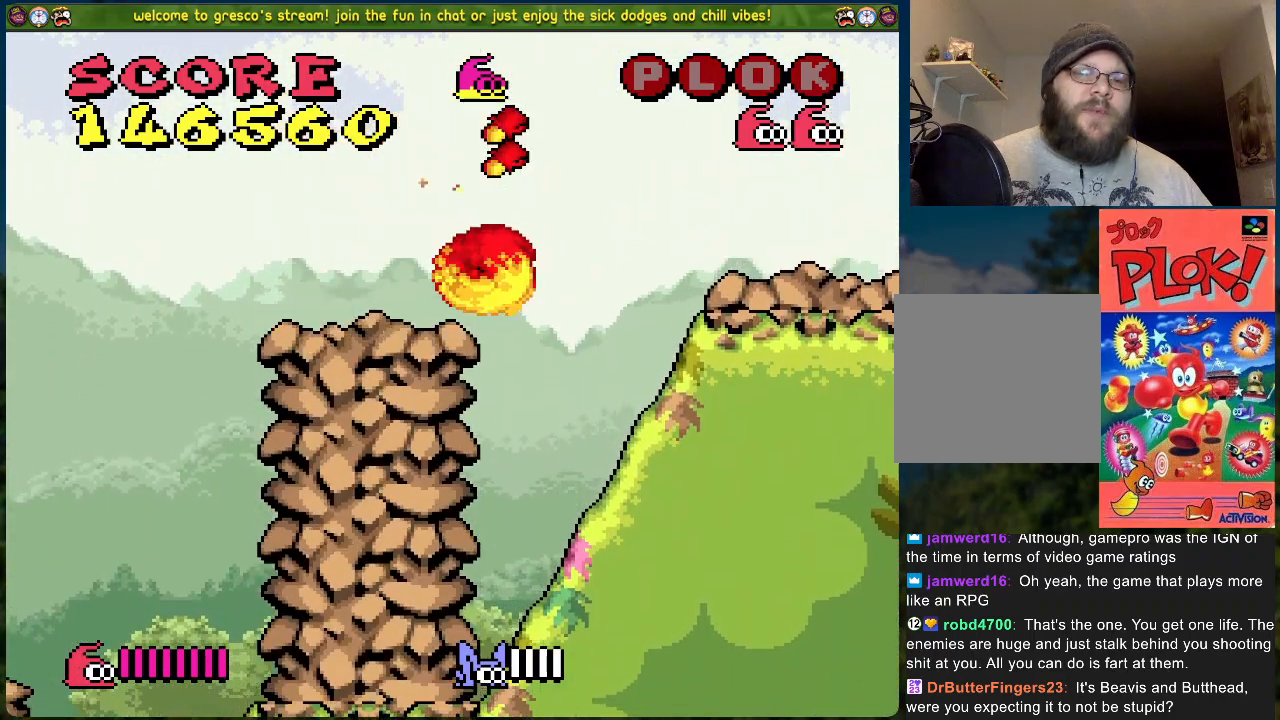
{"buttons": [], "left_stick": "center", "events": [[34, "DPAD_LEFT", "up"], [368, "DPAD_RIGHT", "down"], [418, "DPAD_RIGHT", "up"]]}
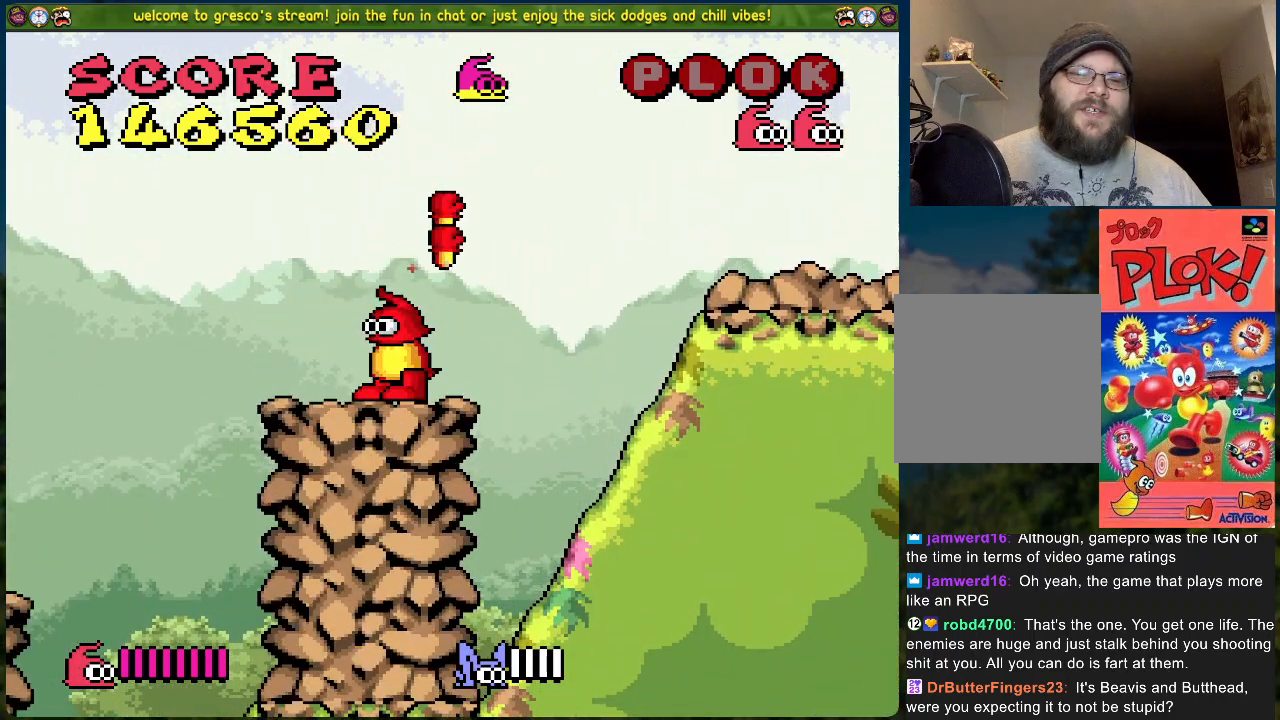
{"buttons": [], "left_stick": "center", "events": [[150, "DPAD_LEFT", "down"], [468, "DPAD_LEFT", "up"]]}
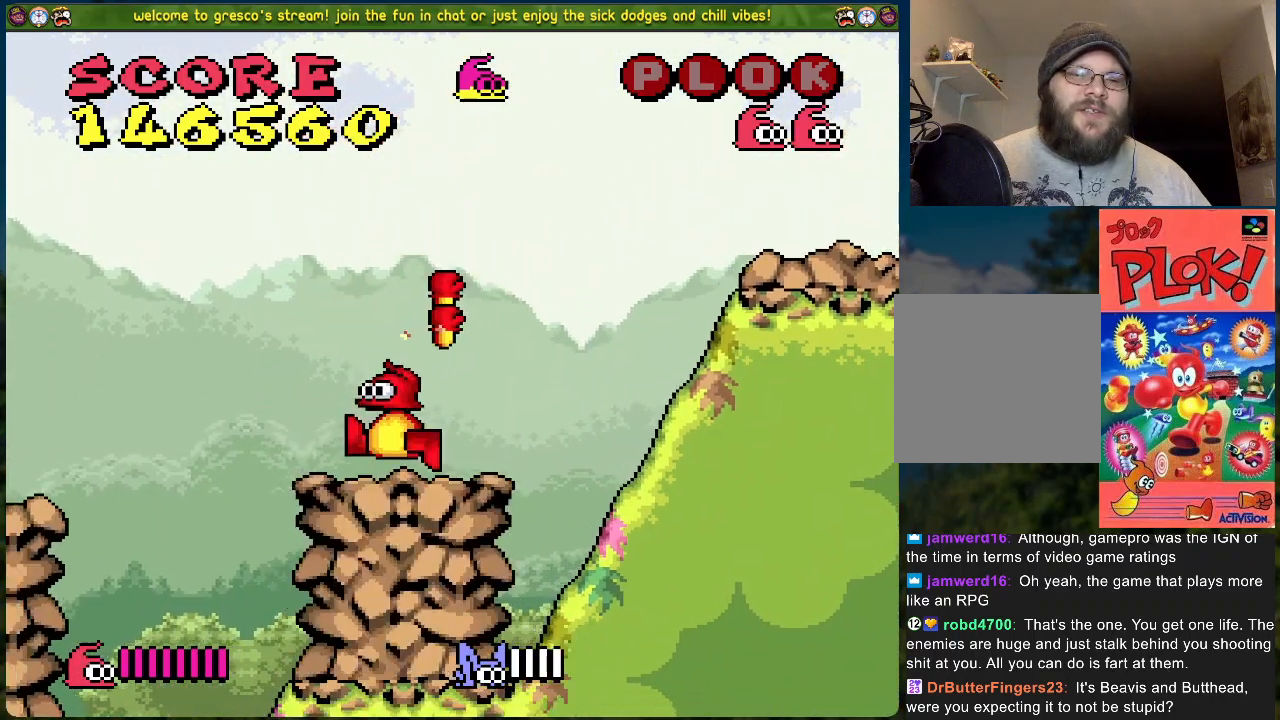
{"buttons": [], "left_stick": "center", "events": [[368, "DPAD_LEFT", "down"], [418, "DPAD_LEFT", "up"]]}
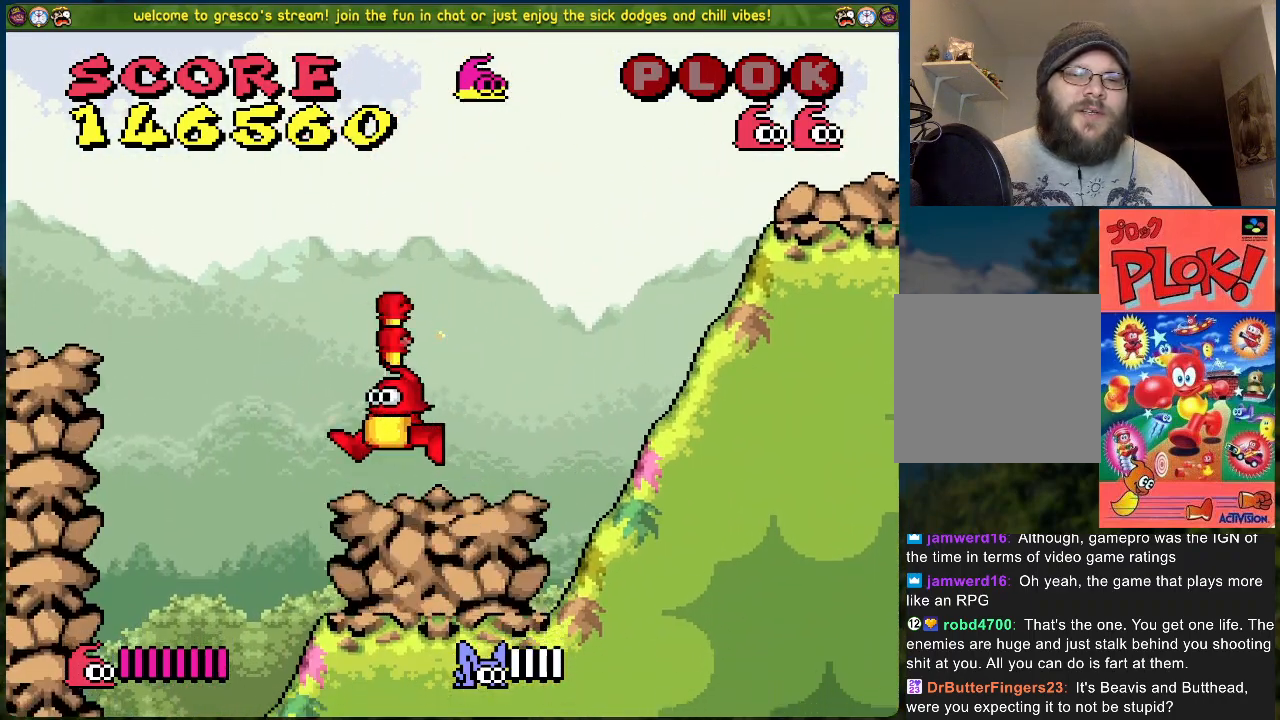
{"buttons": [], "left_stick": "center", "events": []}
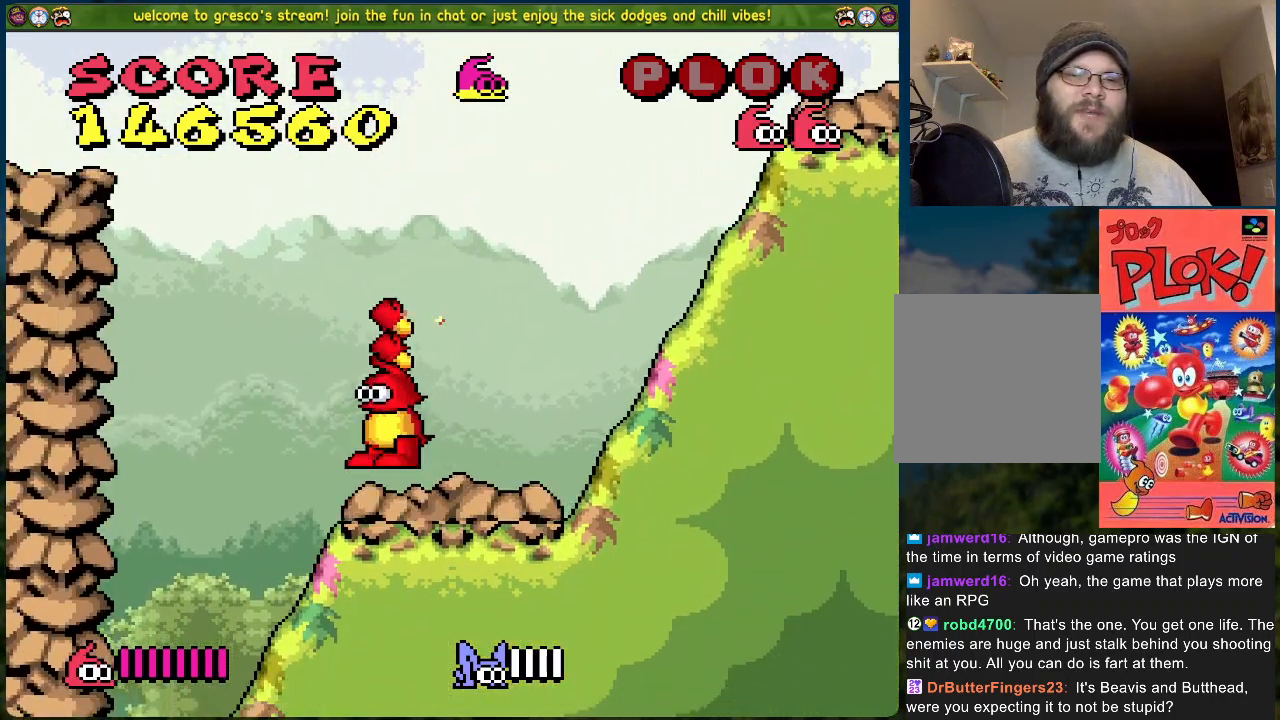
{"buttons": [], "left_stick": "center", "events": []}
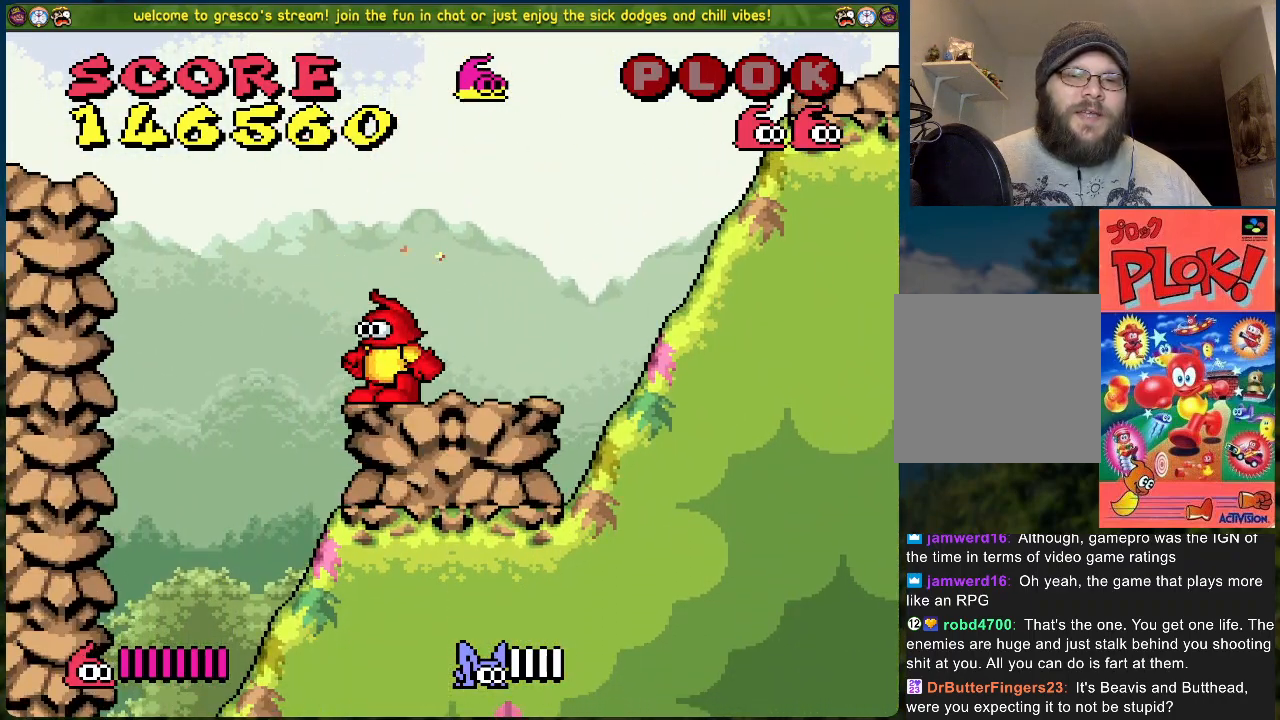
{"buttons": [], "left_stick": "center", "events": []}
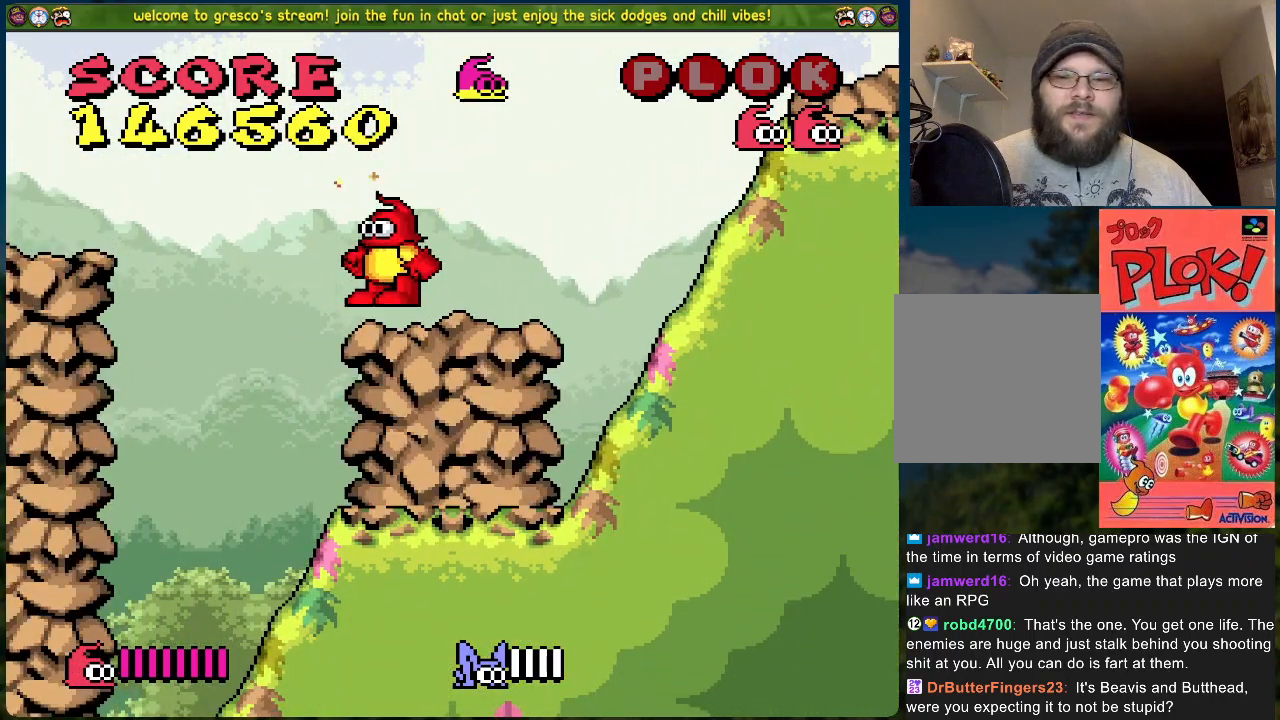
{"buttons": [], "left_stick": "center", "events": [[201, "DPAD_RIGHT", "down"], [234, "DPAD_RIGHT", "up"]]}
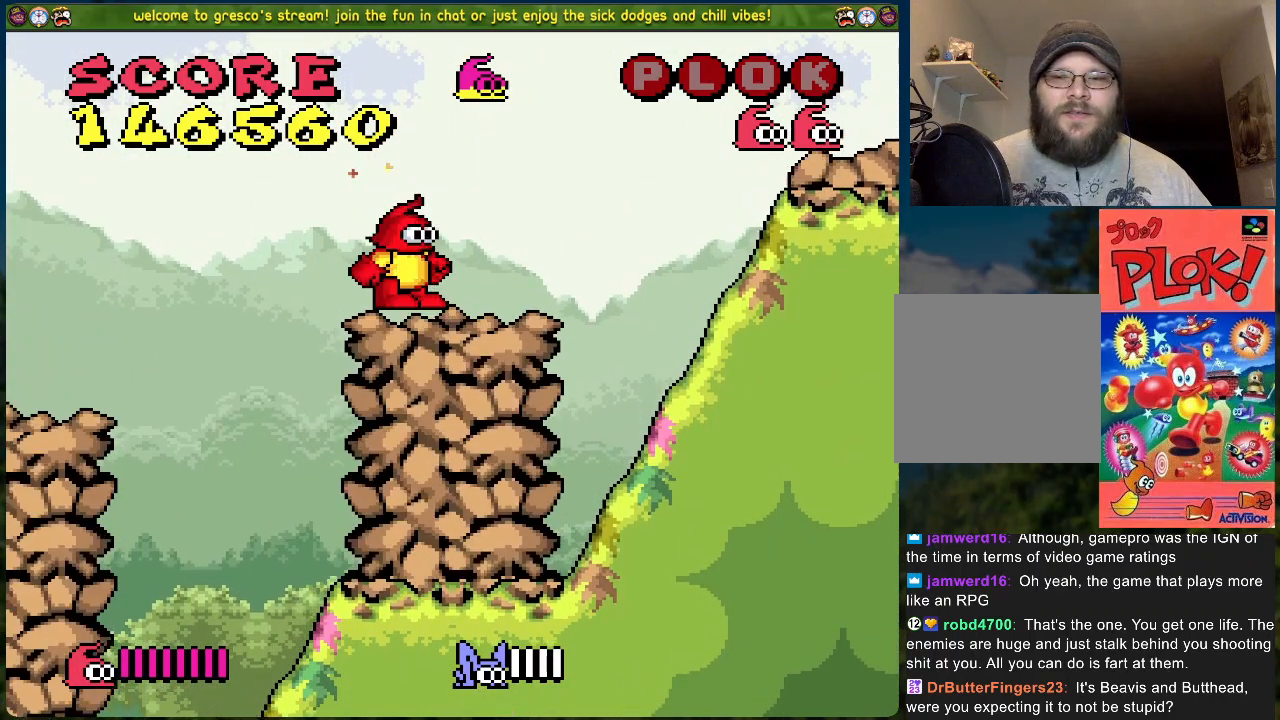
{"buttons": [], "left_stick": "center", "events": []}
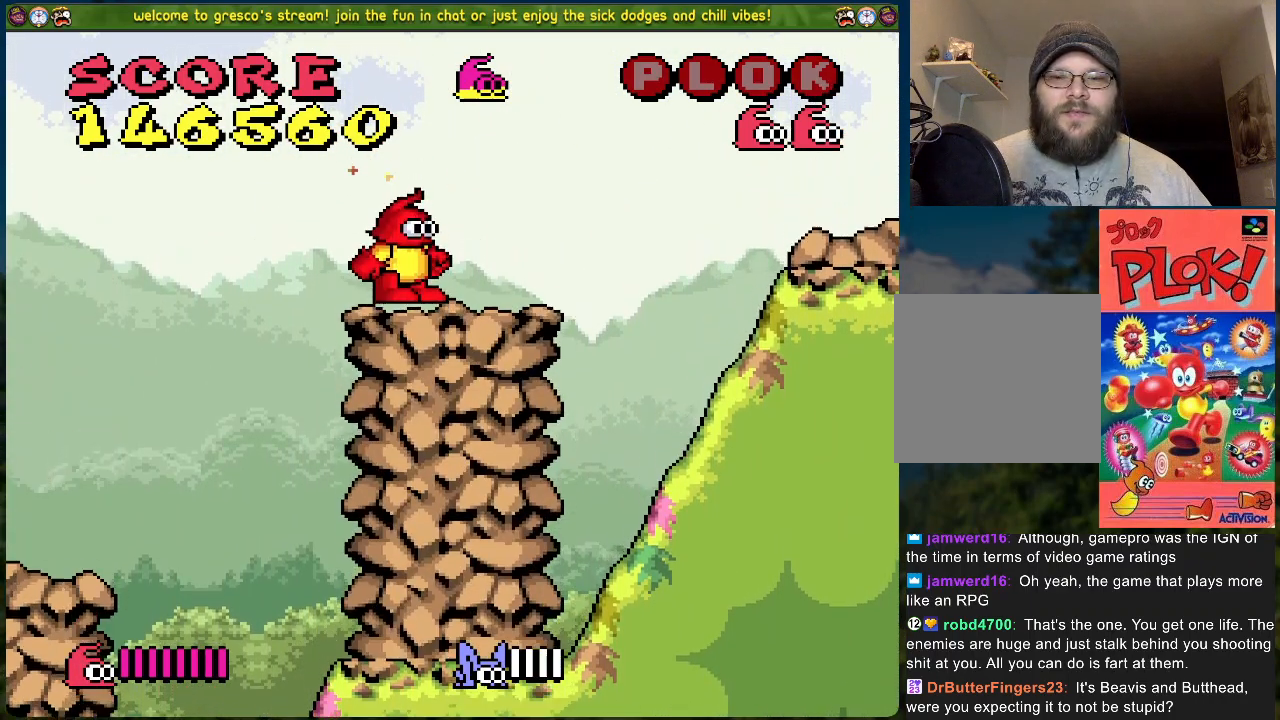
{"buttons": [], "left_stick": "center", "events": []}
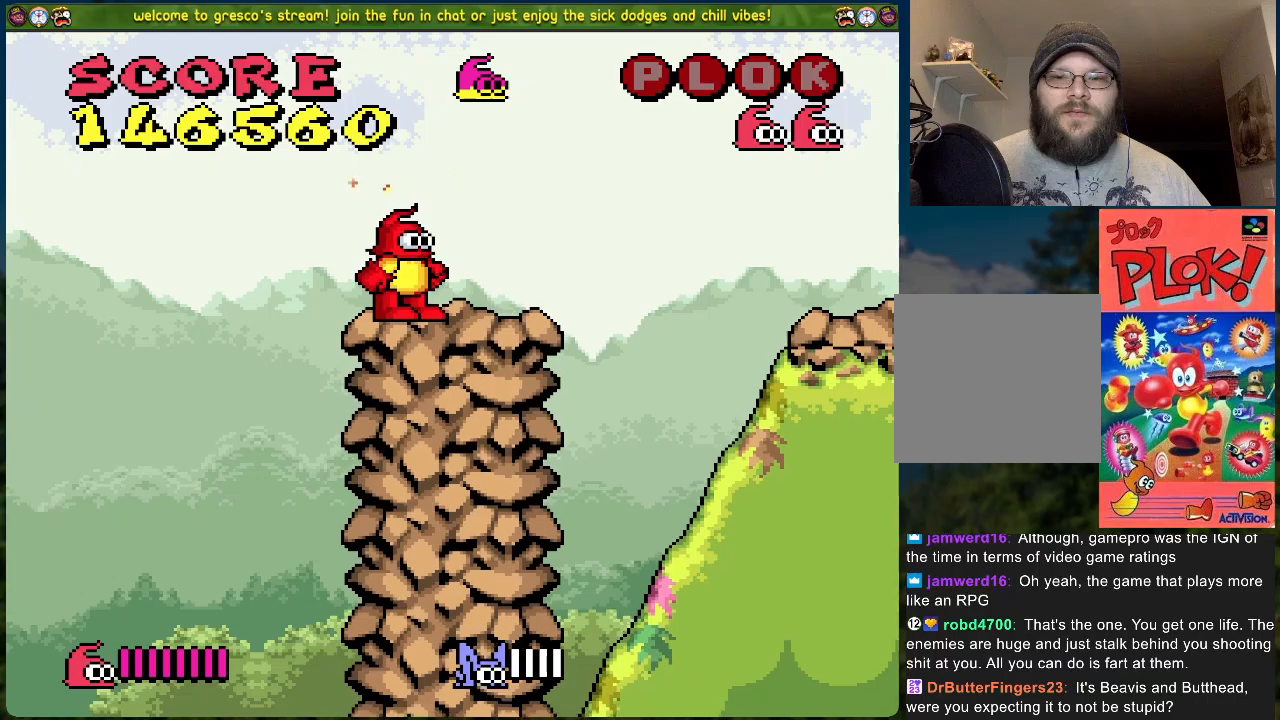
{"buttons": [], "left_stick": "center", "events": []}
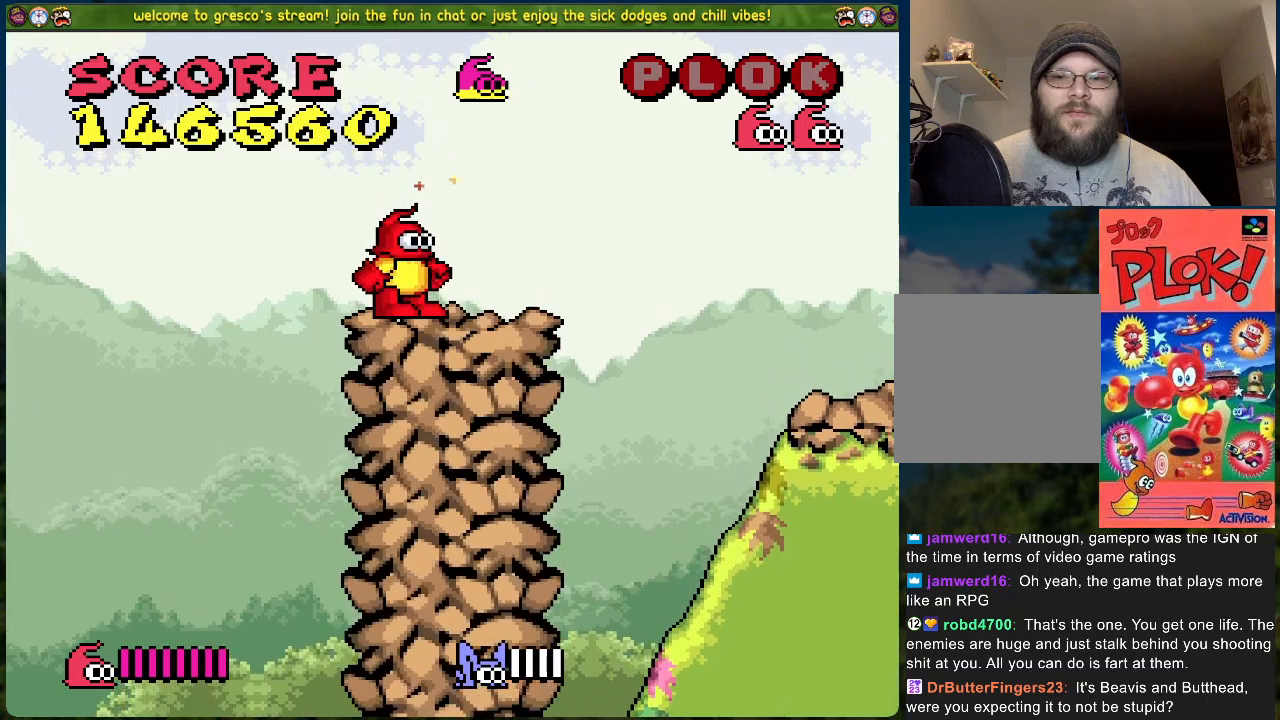
{"buttons": [], "left_stick": "center", "events": []}
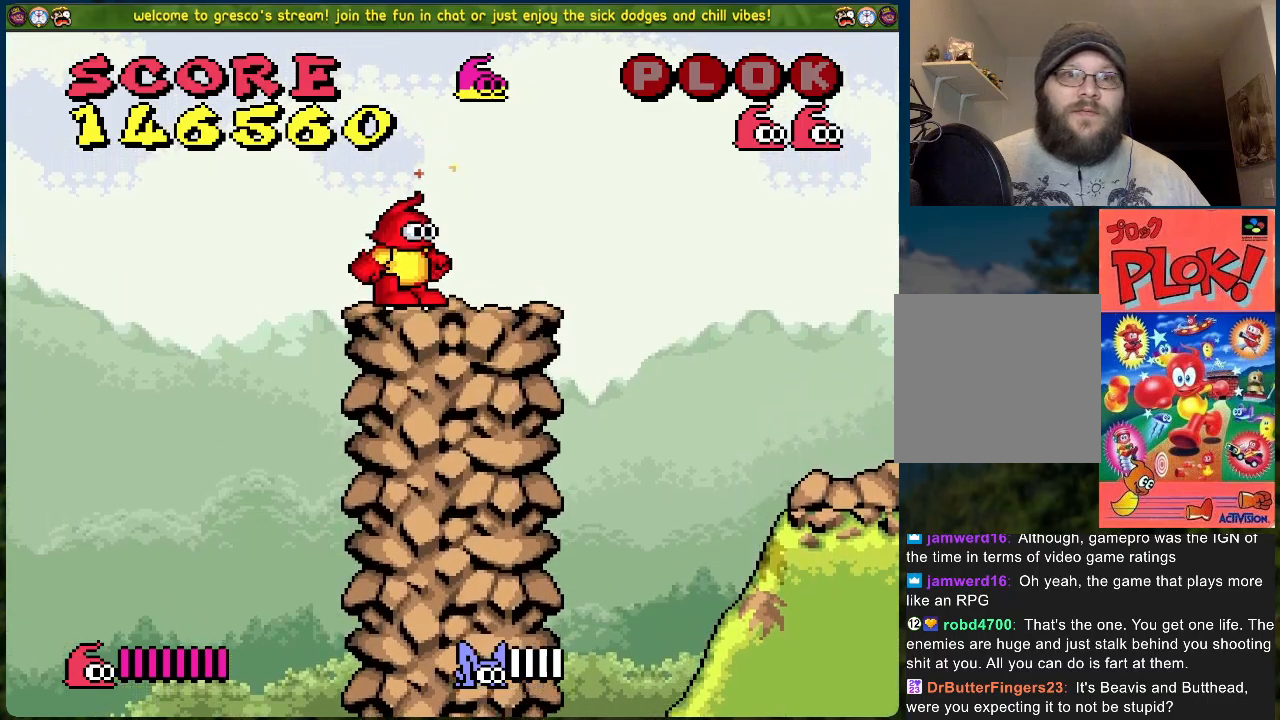
{"buttons": [], "left_stick": "center", "events": []}
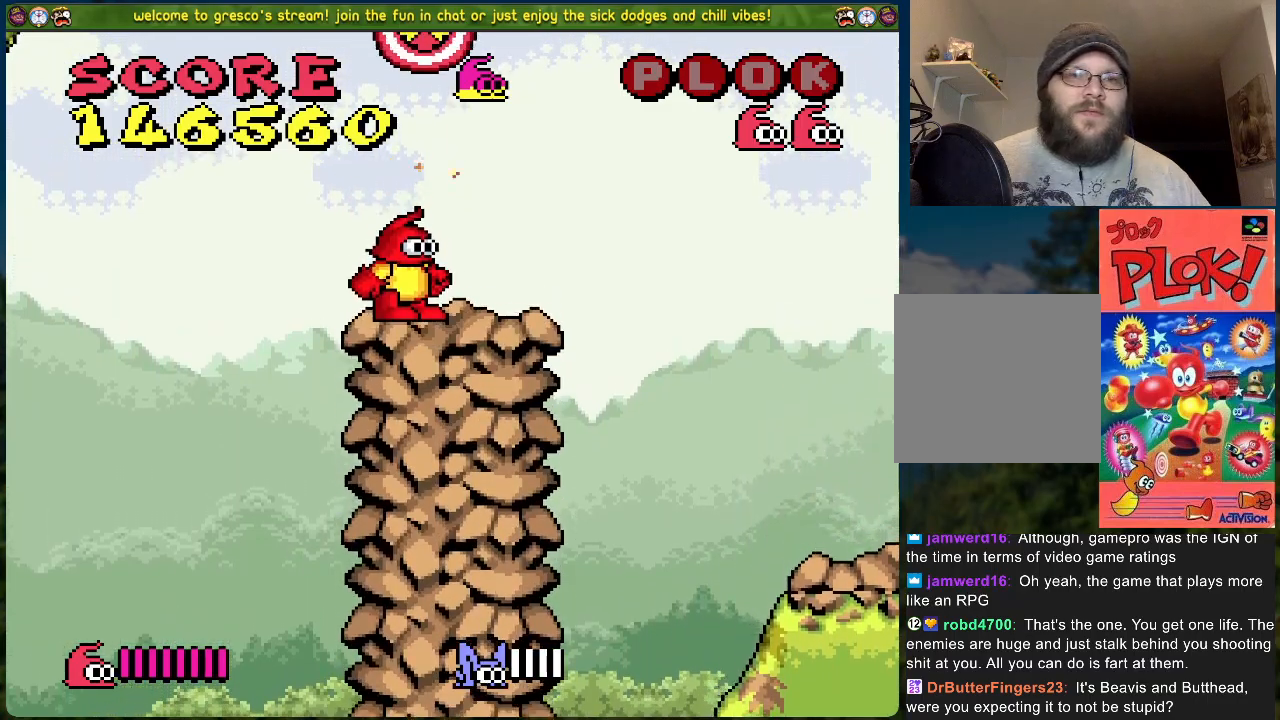
{"buttons": ["DPAD_RIGHT"], "left_stick": "center", "events": [[217, "DPAD_LEFT", "down"], [284, "A", "down"], [468, "DPAD_LEFT", "up"], [485, "DPAD_RIGHT", "down"], [502, "A", "up"]]}
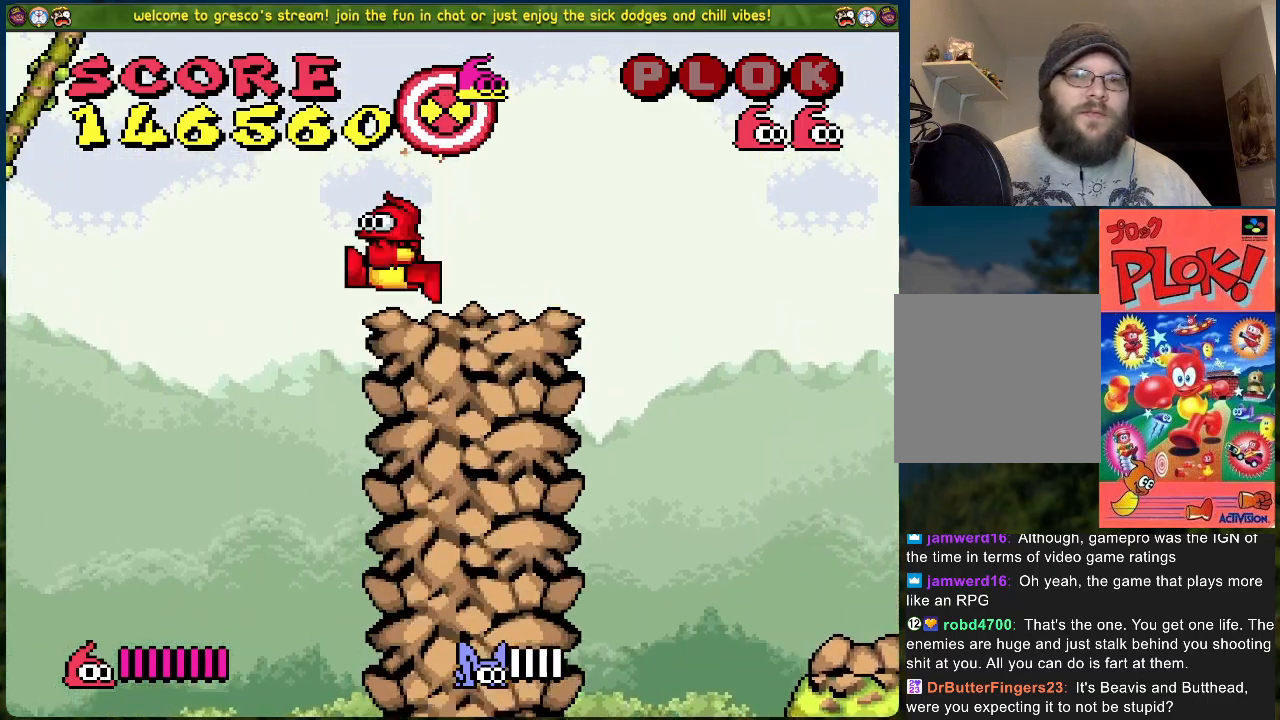
{"buttons": ["DPAD_RIGHT"], "left_stick": "center", "events": [[33, "X", "down"], [150, "X", "up"], [200, "DPAD_RIGHT", "up"], [300, "DPAD_RIGHT", "down"]]}
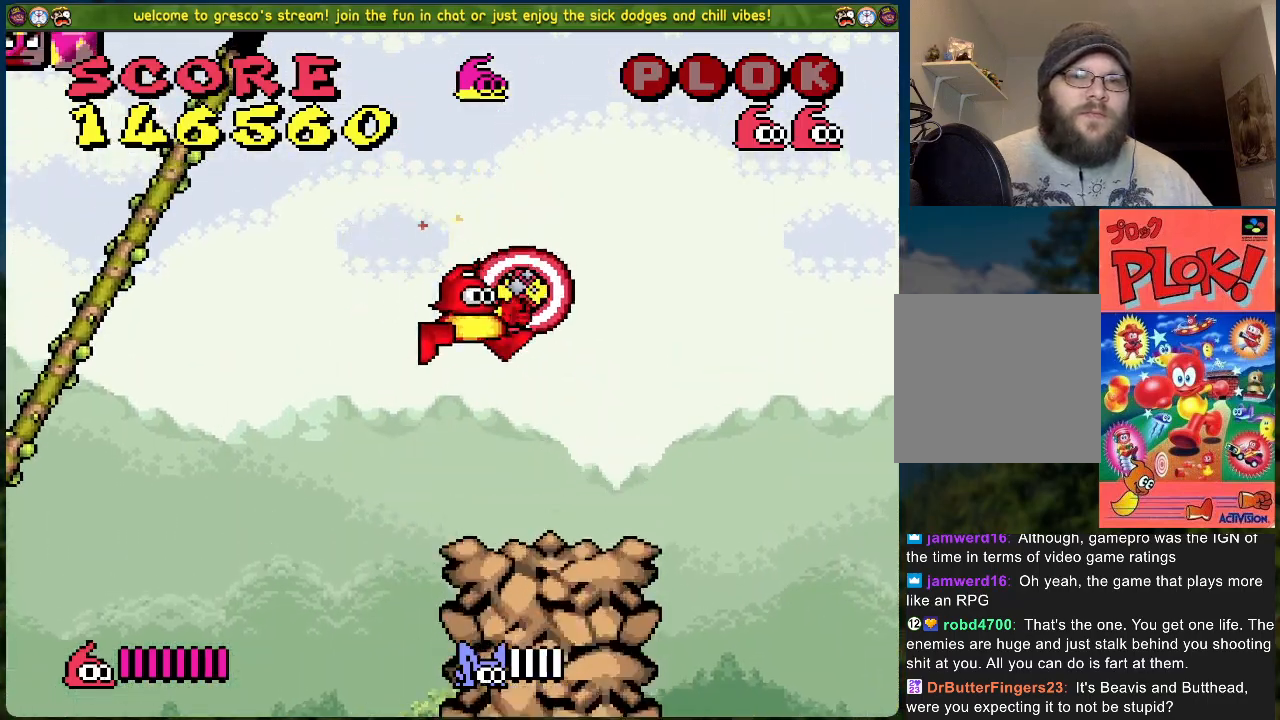
{"buttons": ["A", "DPAD_RIGHT"], "left_stick": "center", "events": [[150, "A", "down"]]}
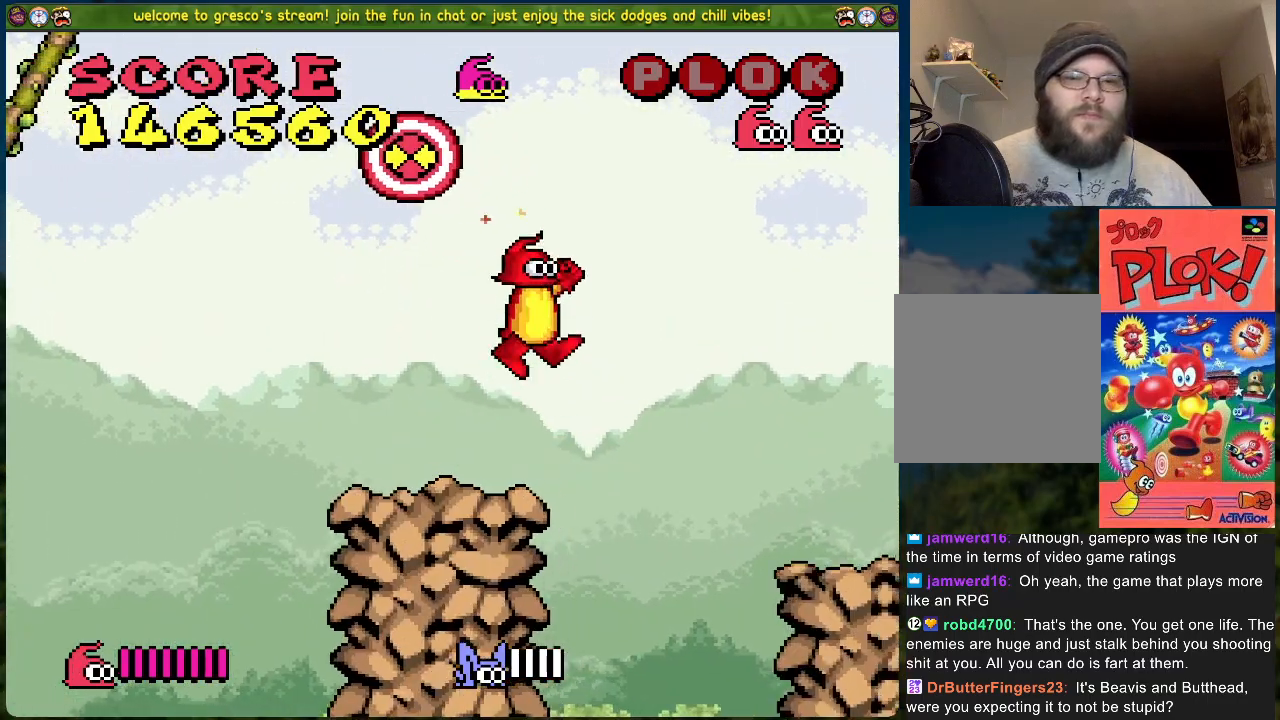
{"buttons": ["DPAD_RIGHT"], "left_stick": "center", "events": [[117, "A", "up"]]}
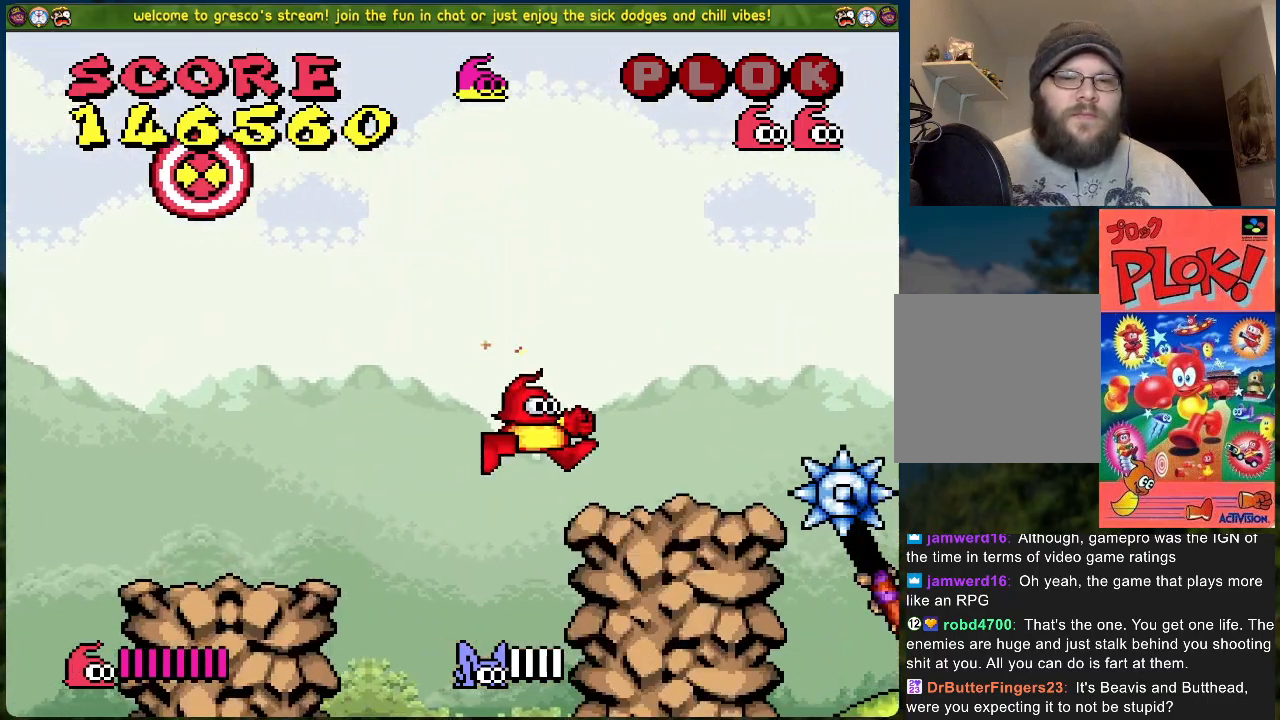
{"buttons": ["B"], "left_stick": "center", "events": [[184, "DPAD_RIGHT", "up"], [234, "B", "down"]]}
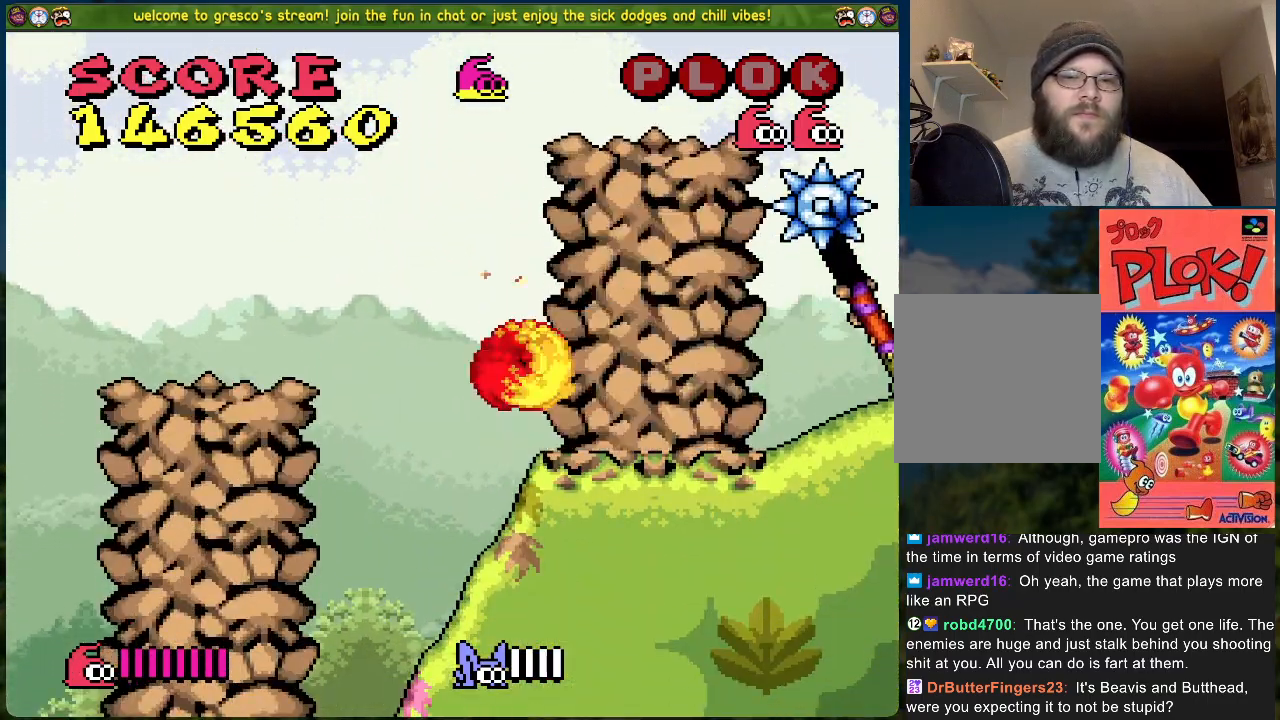
{"buttons": ["B", "DPAD_LEFT"], "left_stick": "center", "events": [[151, "DPAD_LEFT", "down"]]}
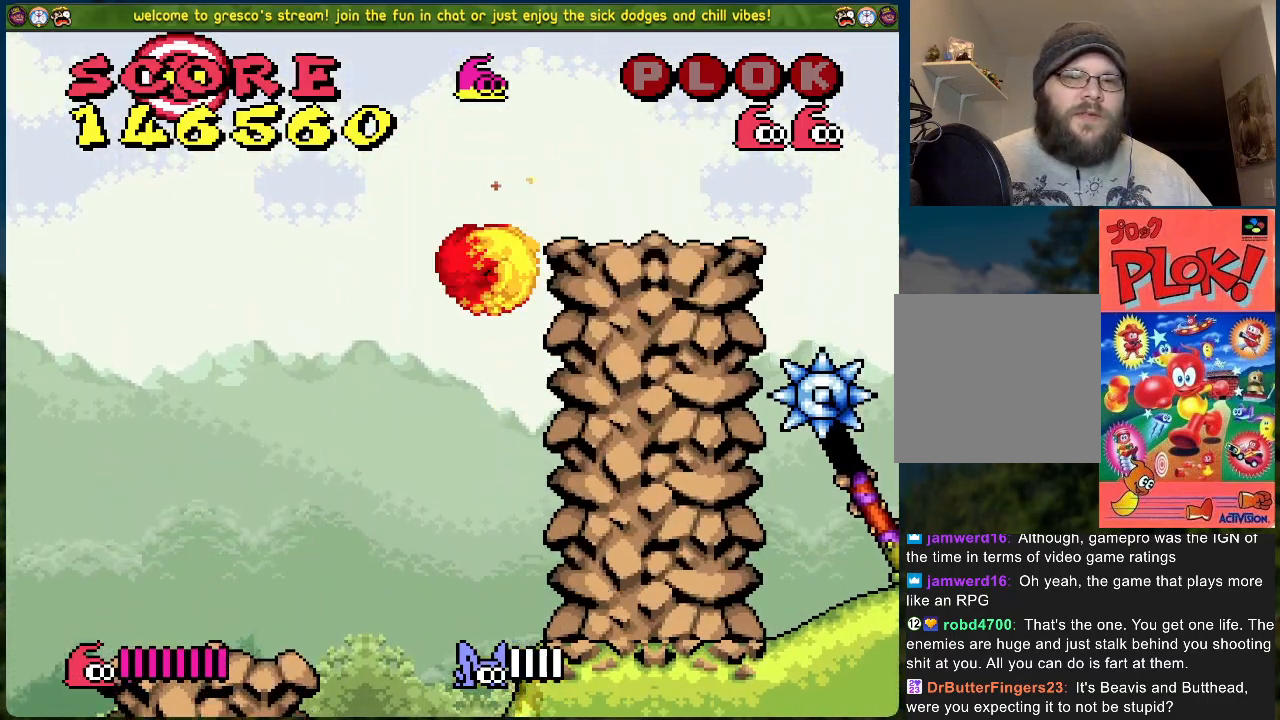
{"buttons": [], "left_stick": "center", "events": [[200, "B", "up"], [418, "DPAD_LEFT", "up"]]}
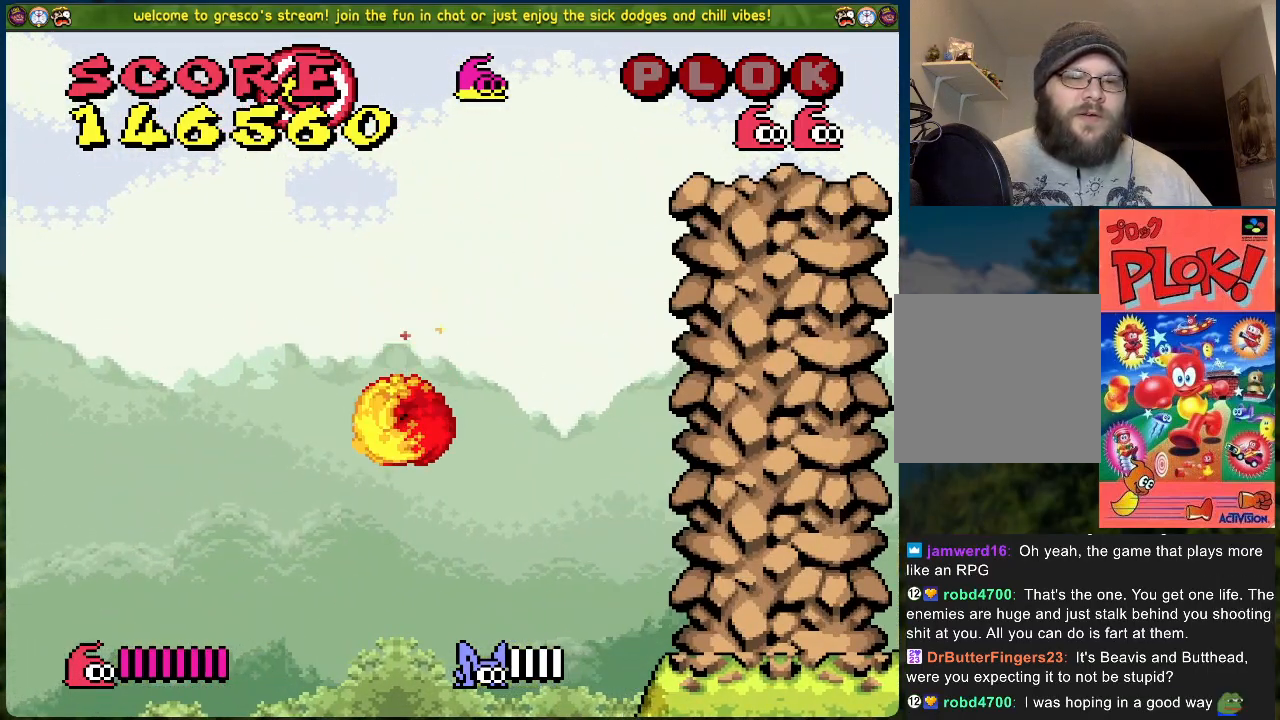
{"buttons": [], "left_stick": "center", "events": []}
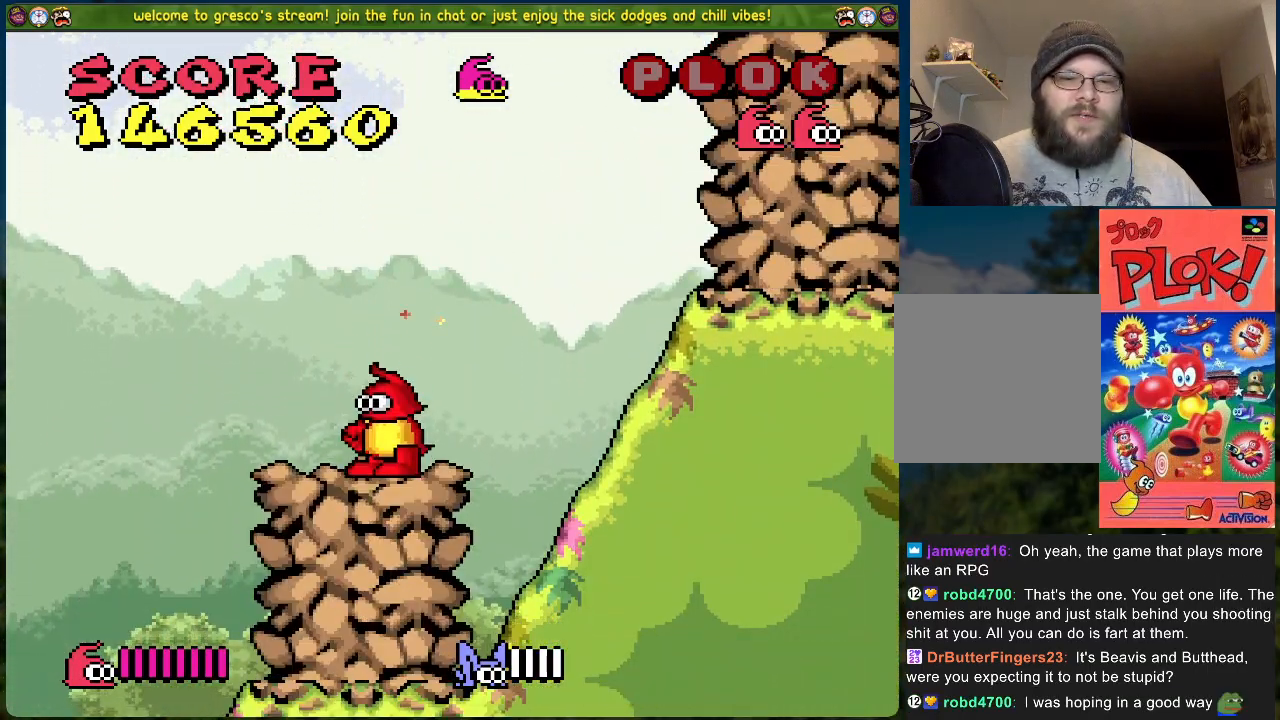
{"buttons": [], "left_stick": "center", "events": []}
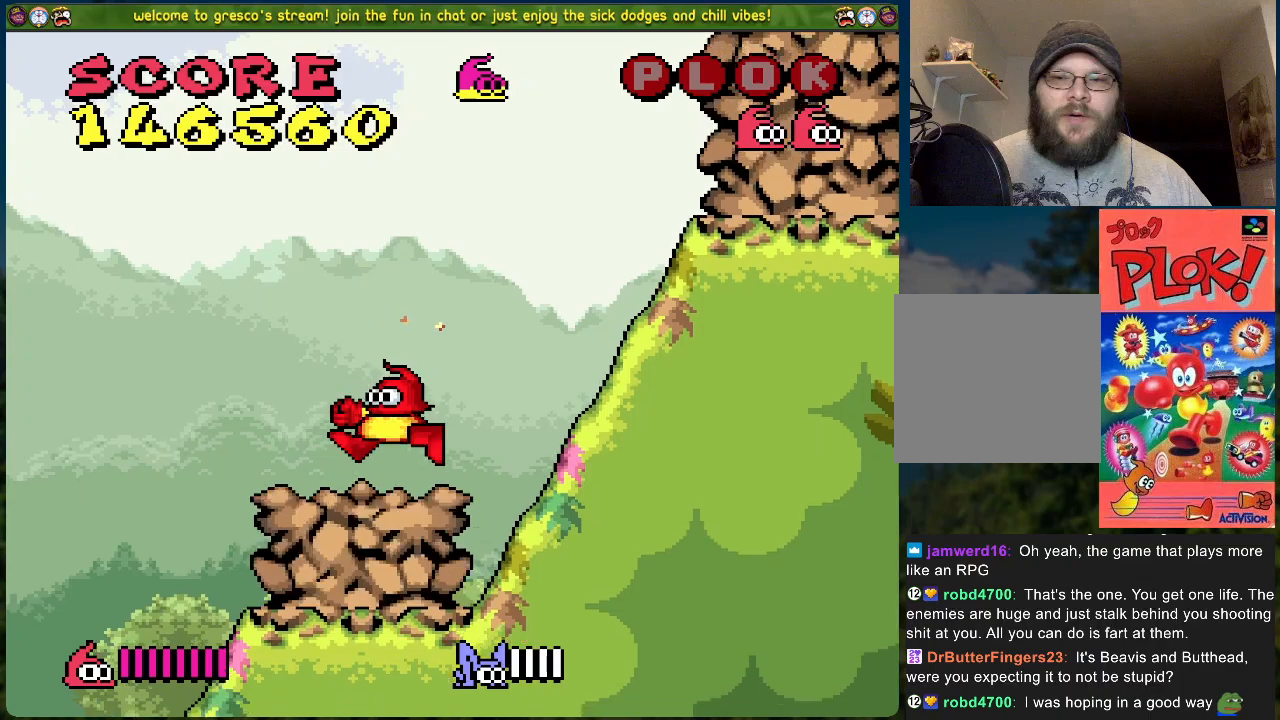
{"buttons": [], "left_stick": "center", "events": [[201, "START", "down"], [351, "START", "up"]]}